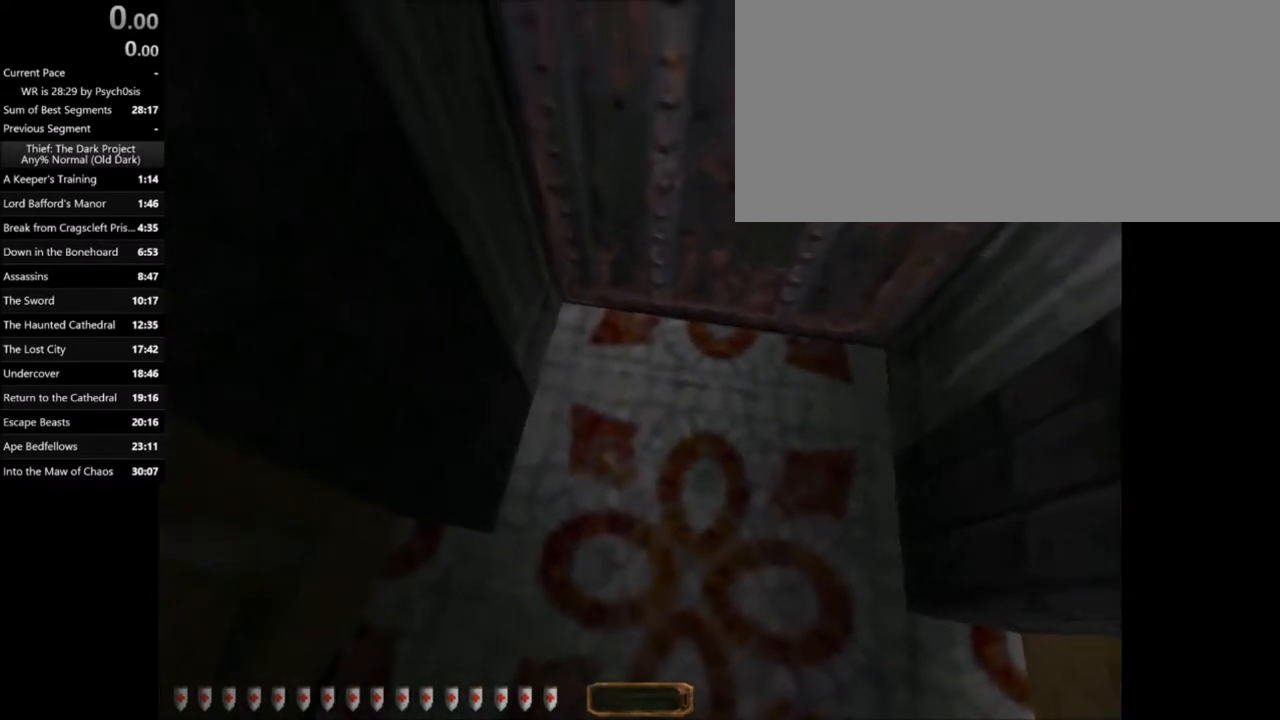
Gameplay with keyboard and mouse; each line is a JSON object with the keys and mouse buttons held at the frame after it. "events" lists presses ("down") and releases ("up") of ".", "/", "0", "1", "2", "3", "4", "5", "6", "7", "8", "9", "a", "alt_l", "alt_r", "b", "backslash", "backspace", "c", "caps_lock", "comma", "ctrl_l", "ctrl_r", "d", "e", "equals", "escape", "f", "f1", "f10", "f11", "f12", "f2", "f3", "f4", "f5", "f6", "f7", "f8", "f9", "g", "h", "i", "j", "k", "l", "lbracket", "m", "minus", "n", "o", "p", "q", "quote", "r", "rbracket", "return", "s", "semicolon", "shift_l", "shift_r", "space", "super_l", "super_r", "t", "tab", "tilde", "u", "v", "w", "x", "y", "z", "mouse_left", "mouse_wheel" and "mouse_right" between this image and that frame as [ms after this image, input, new state], when the widget could be followed in between. "mouse_left", "mouse_wheel", "mouse_right" = the "left", "wheel", "right" buttons of the "mouse" list. No other keys are recorded. "wheel" means that the mouse wheel is clicked or scrolled. Mouse movement is not recorded.
{"keys": ["q", "space"], "mouse": [], "events": [[133, "q", "down"], [467, "space", "down"]]}
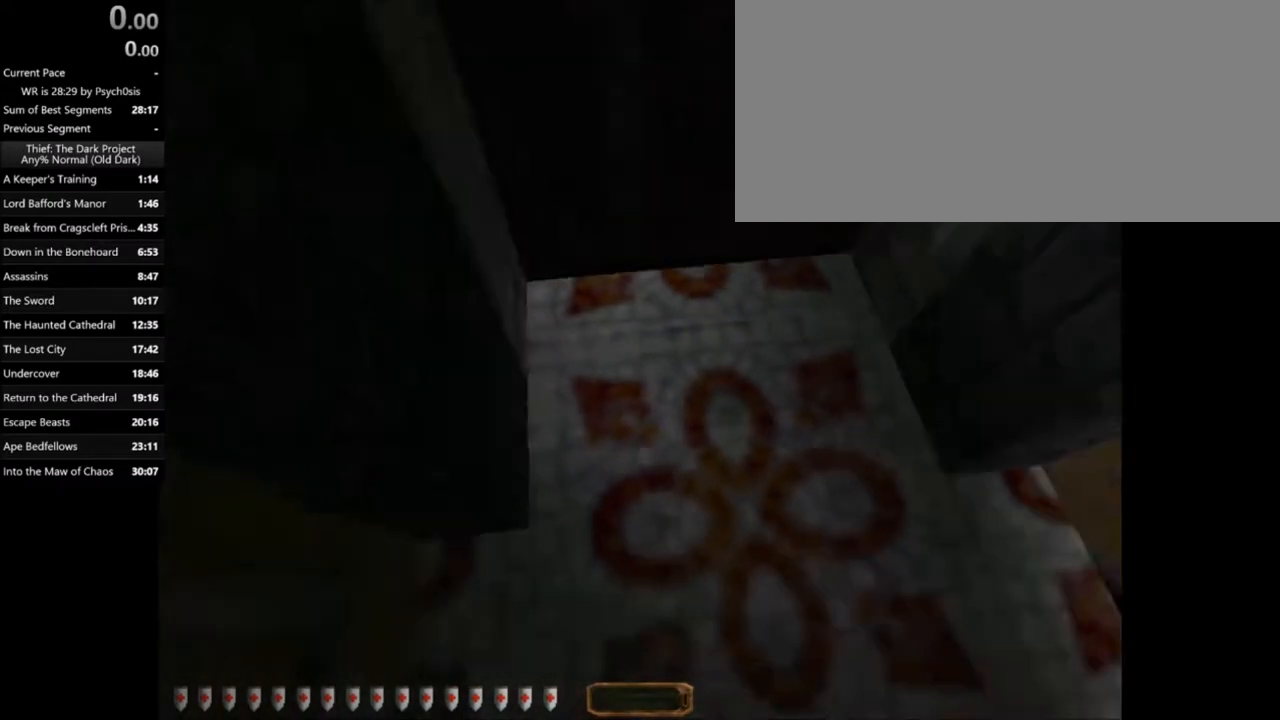
{"keys": ["a", "s"], "mouse": [], "events": [[100, "space", "up"], [200, "q", "up"], [401, "s", "down"], [434, "a", "down"]]}
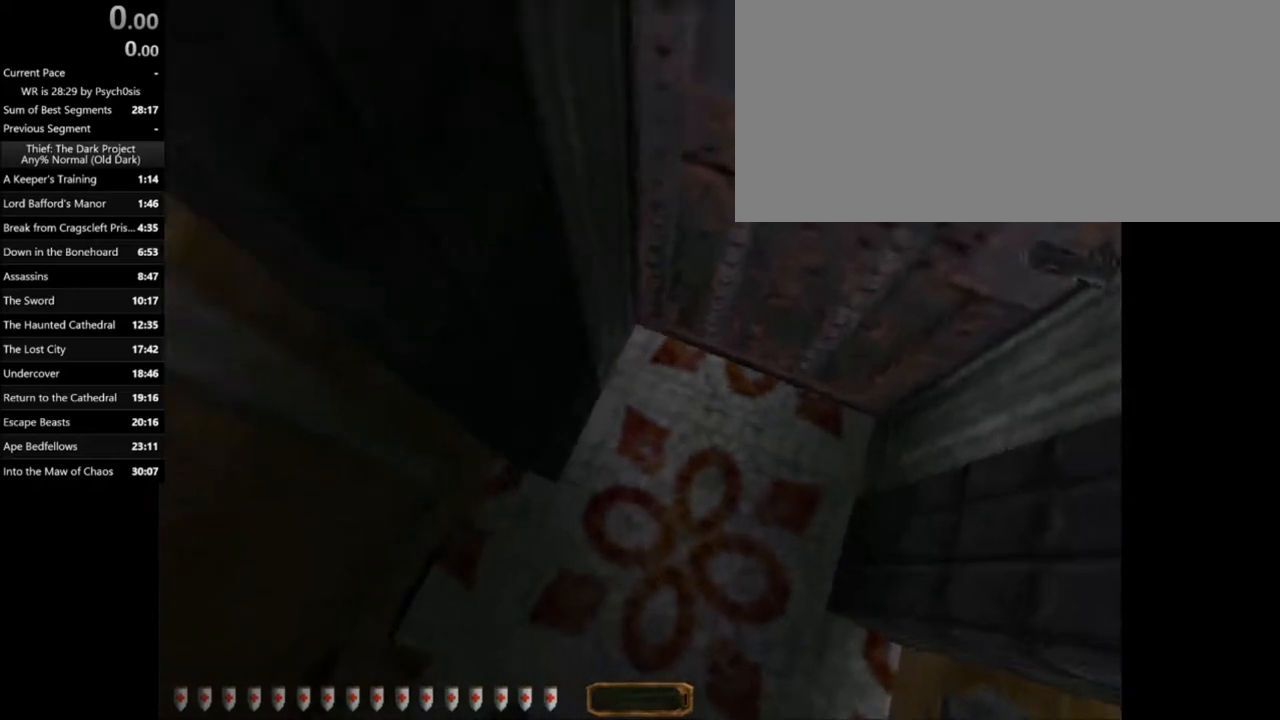
{"keys": ["q"], "mouse": [], "events": [[233, "a", "up"], [233, "f", "down"], [300, "f", "up"], [300, "s", "up"], [467, "q", "down"]]}
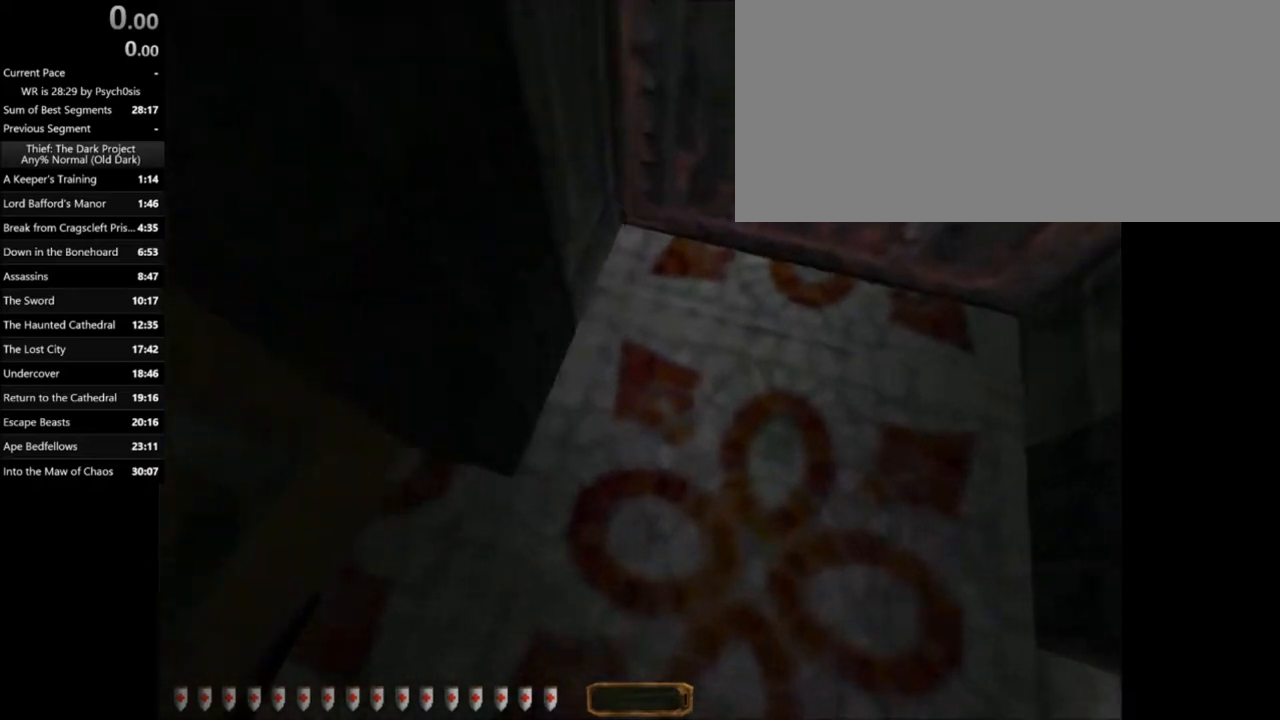
{"keys": ["q"], "mouse": [], "events": []}
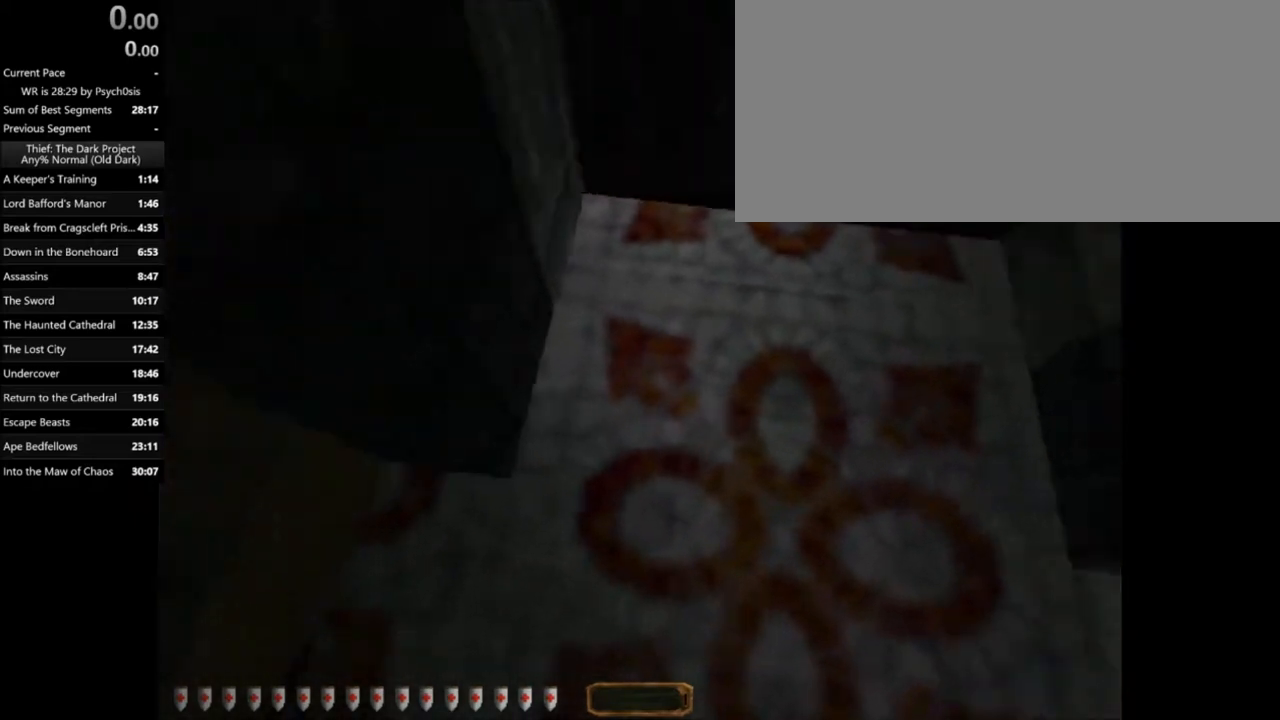
{"keys": [], "mouse": [], "events": [[400, "q", "up"]]}
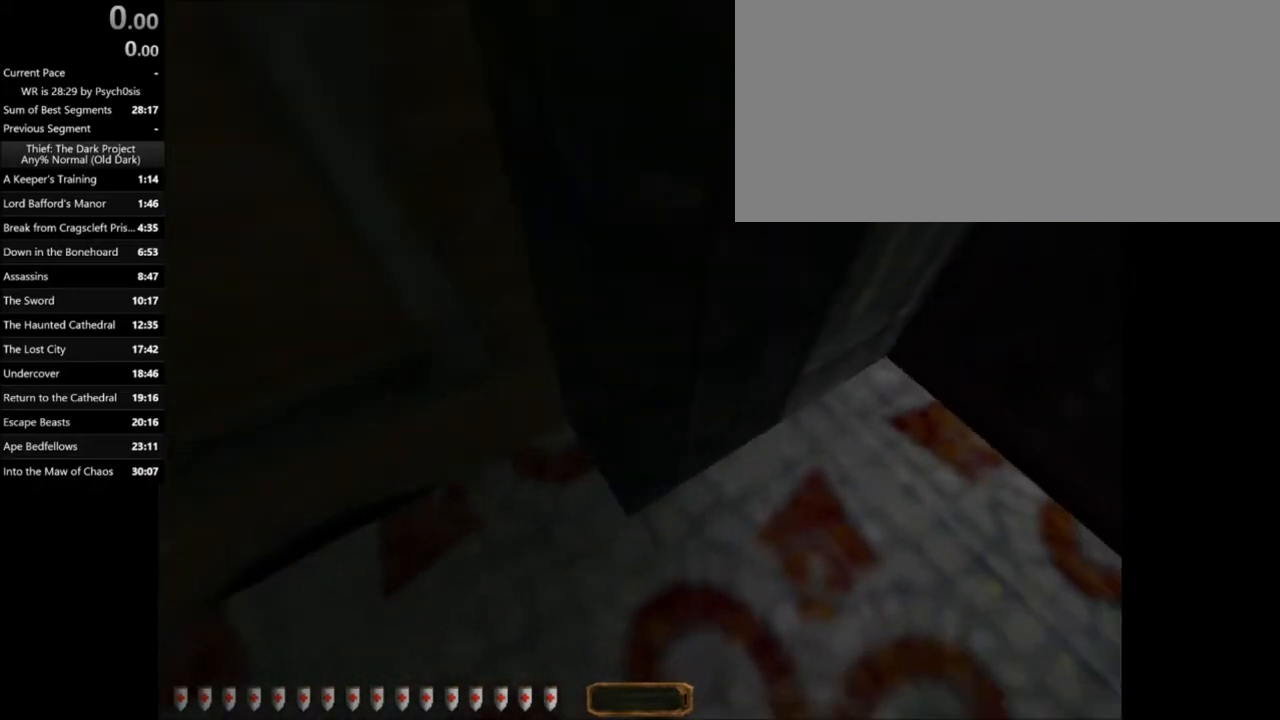
{"keys": ["q", "space"], "mouse": [], "events": [[34, "q", "down"], [367, "space", "down"]]}
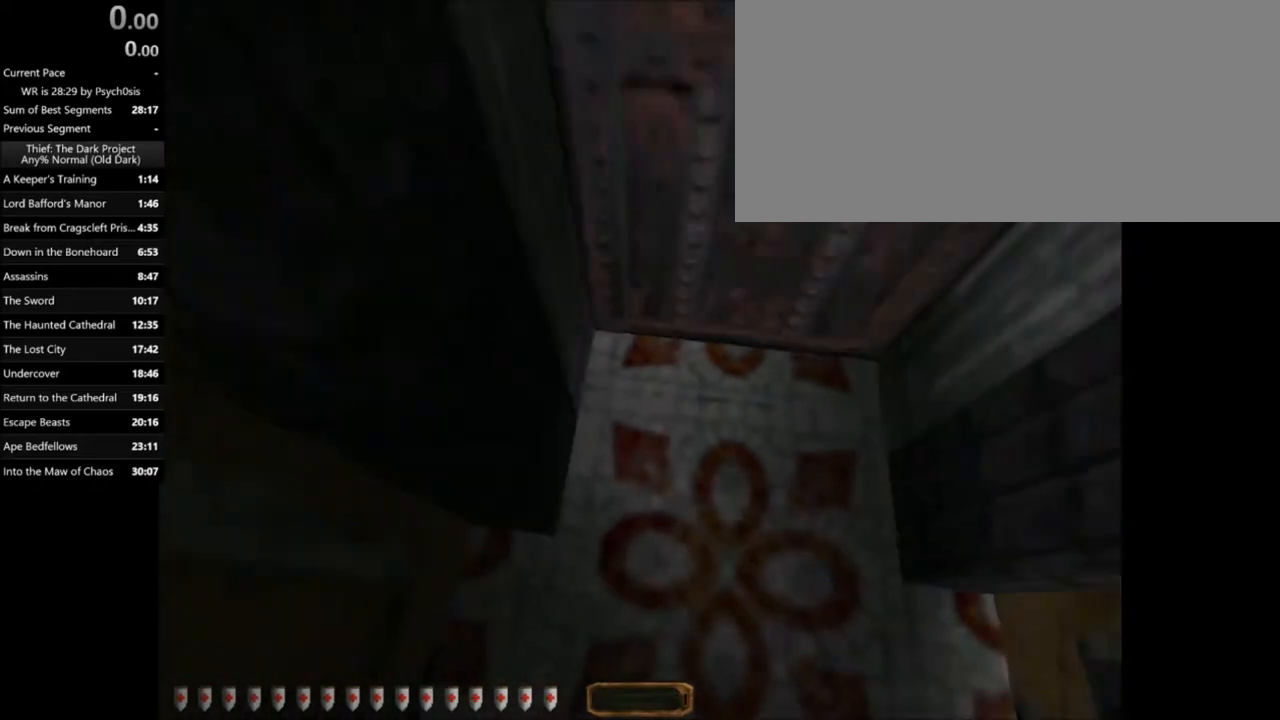
{"keys": ["a", "s"], "mouse": [], "events": [[67, "space", "up"], [133, "q", "up"], [300, "a", "down"], [300, "s", "down"]]}
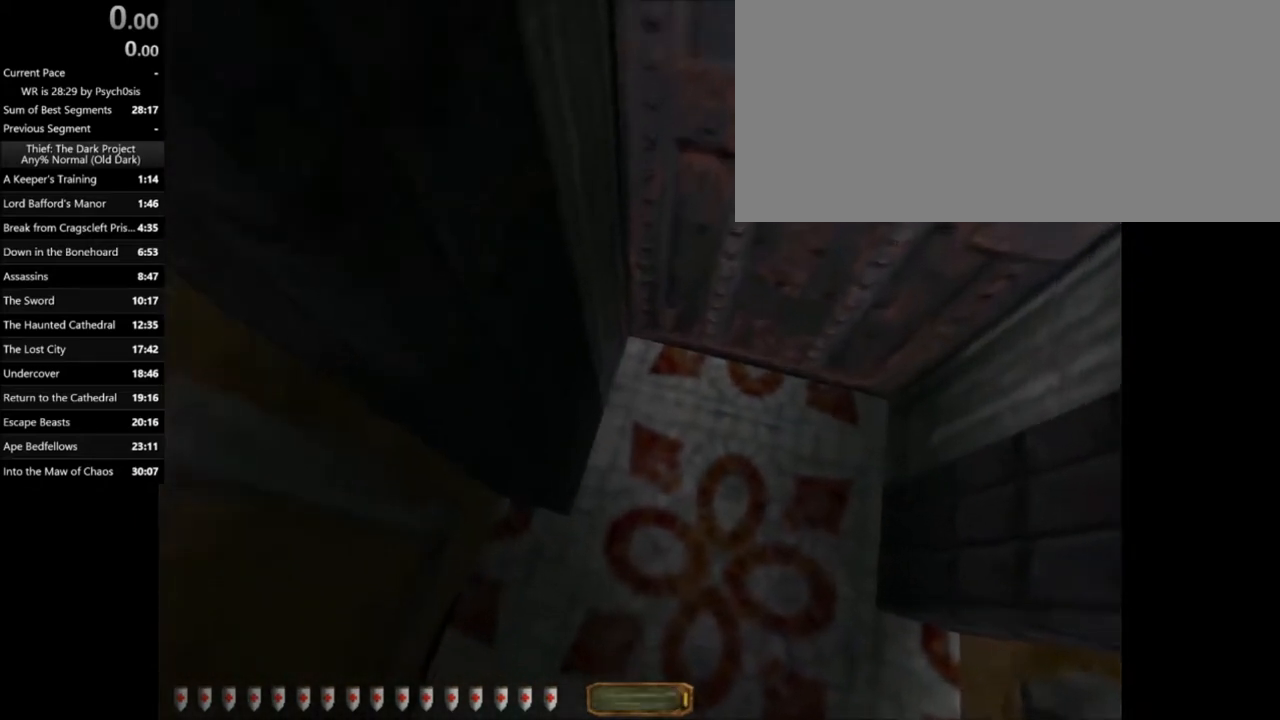
{"keys": ["a", "d"], "mouse": [], "events": [[100, "s", "up"], [501, "d", "down"]]}
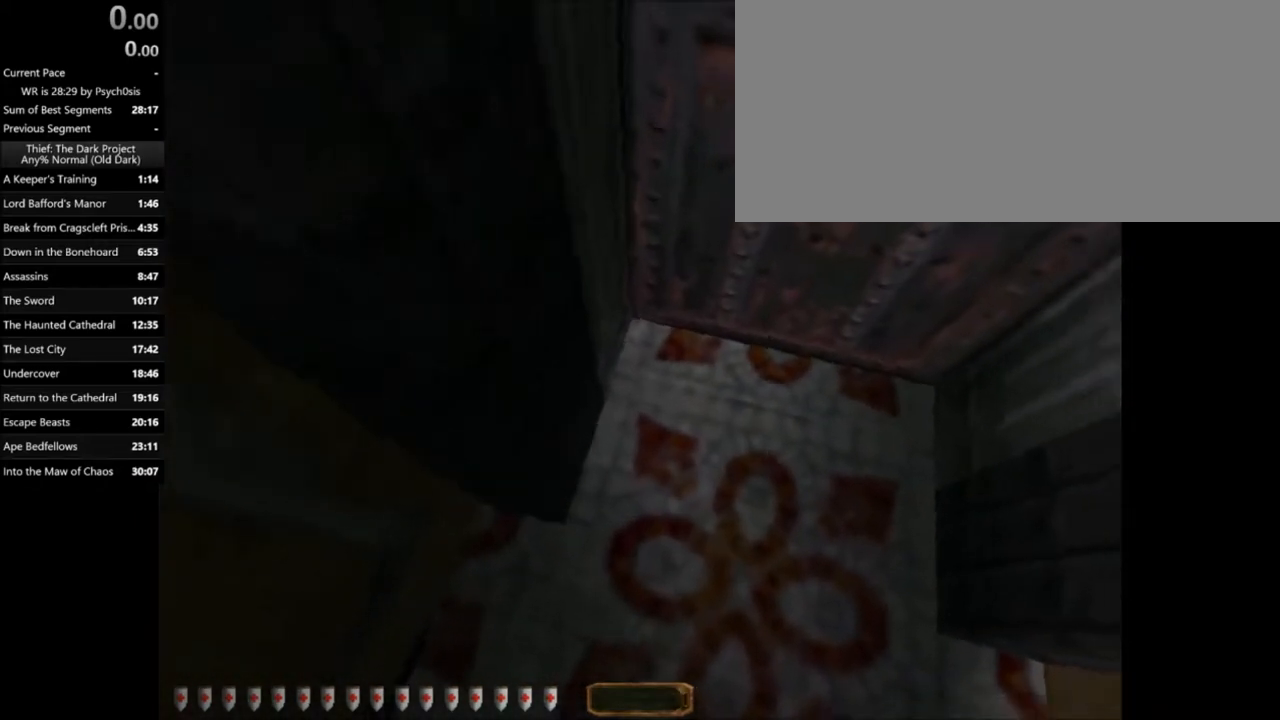
{"keys": ["d"], "mouse": [], "events": [[33, "a", "up"], [133, "w", "down"], [467, "w", "up"]]}
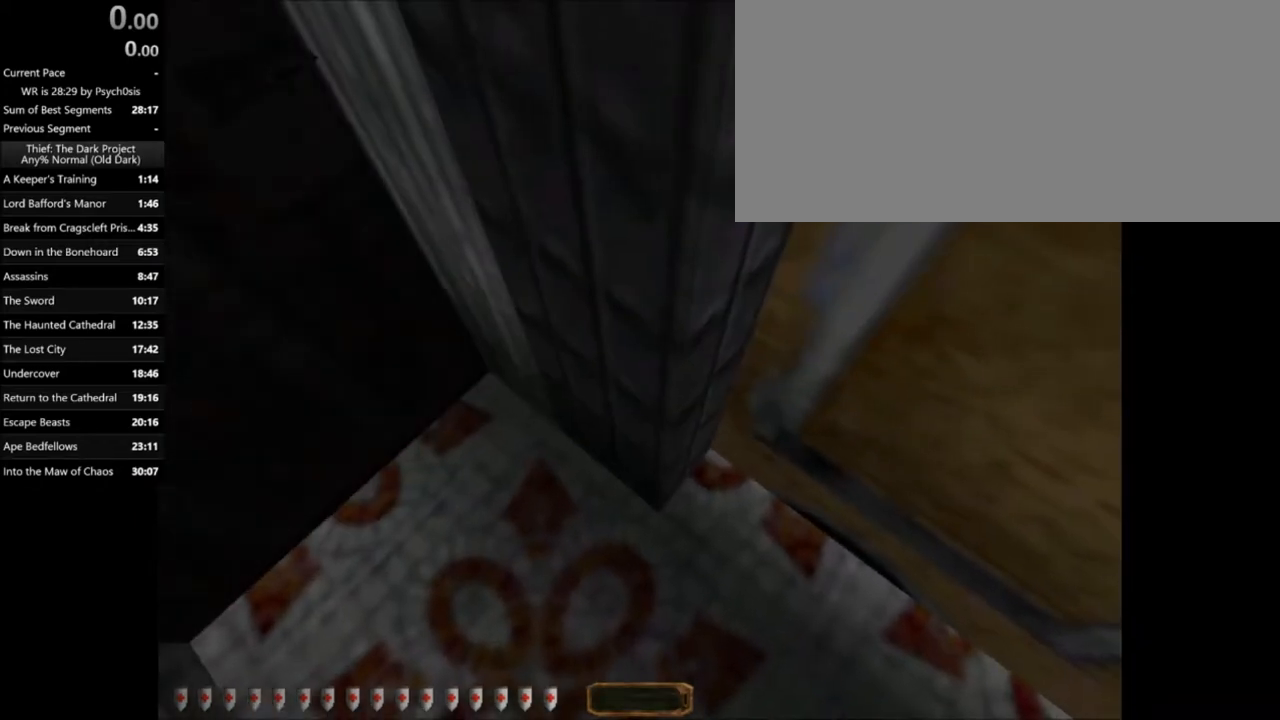
{"keys": [], "mouse": [], "events": [[100, "d", "up"], [100, "s", "down"], [301, "f", "down"], [334, "s", "up"], [367, "f", "up"]]}
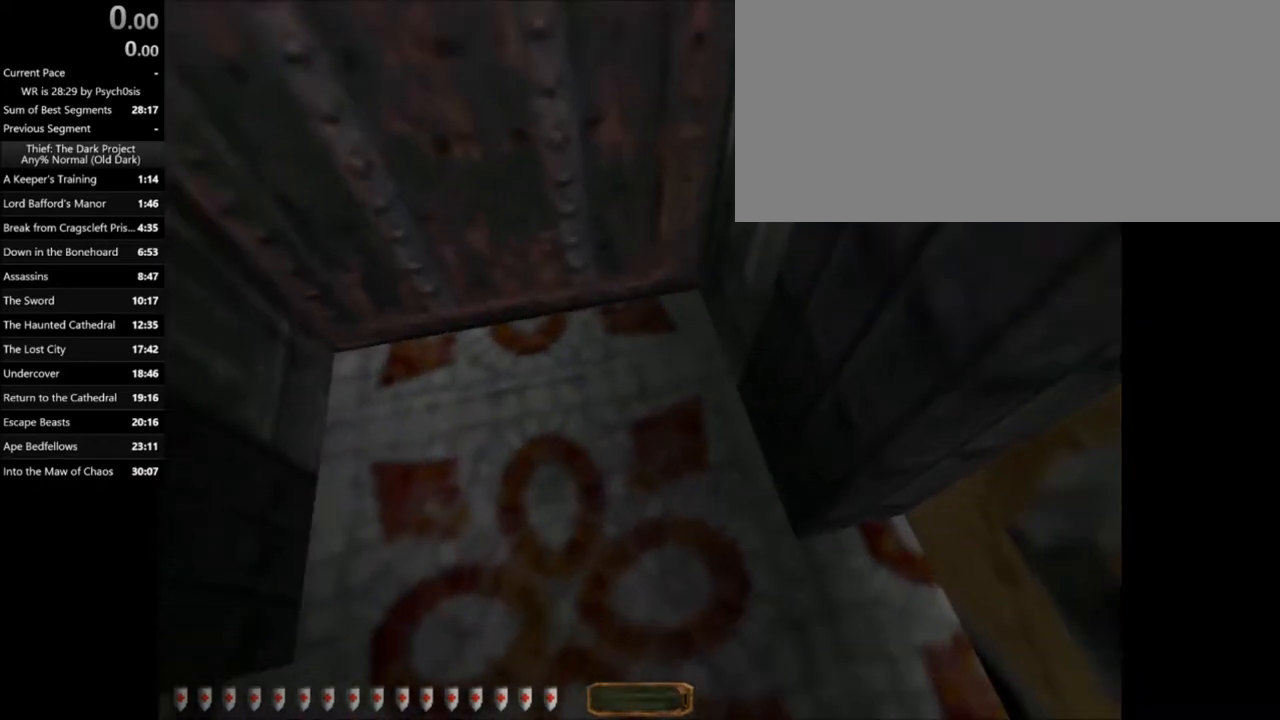
{"keys": ["e", "space"], "mouse": [], "events": [[100, "e", "down"], [434, "space", "down"]]}
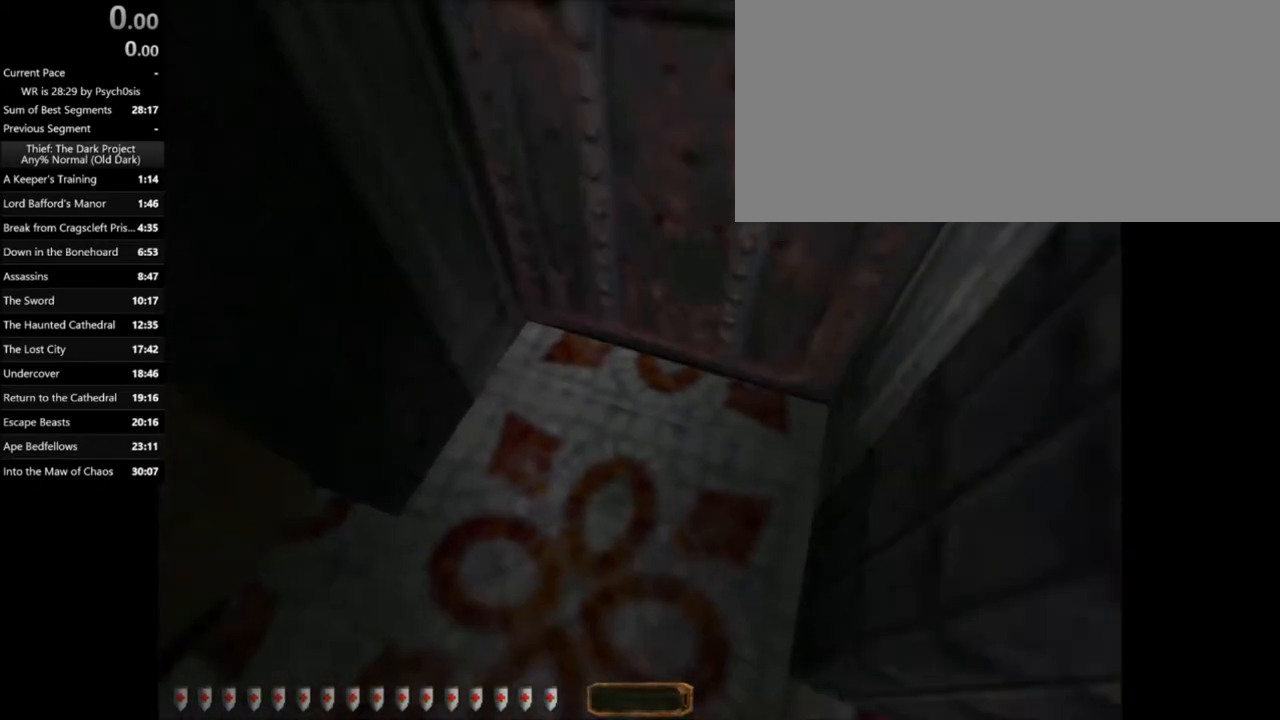
{"keys": ["d", "w"], "mouse": [], "events": [[67, "space", "up"], [167, "e", "up"], [234, "d", "down"], [401, "w", "down"]]}
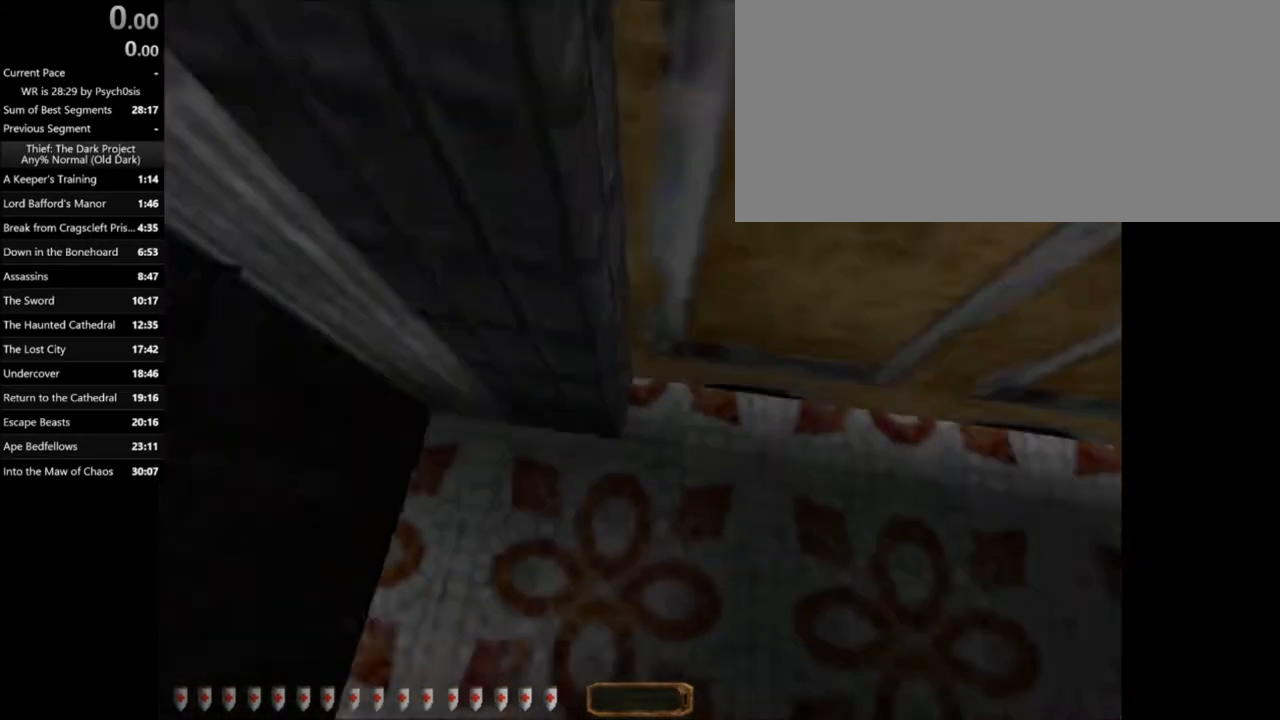
{"keys": ["d", "w"], "mouse": [], "events": []}
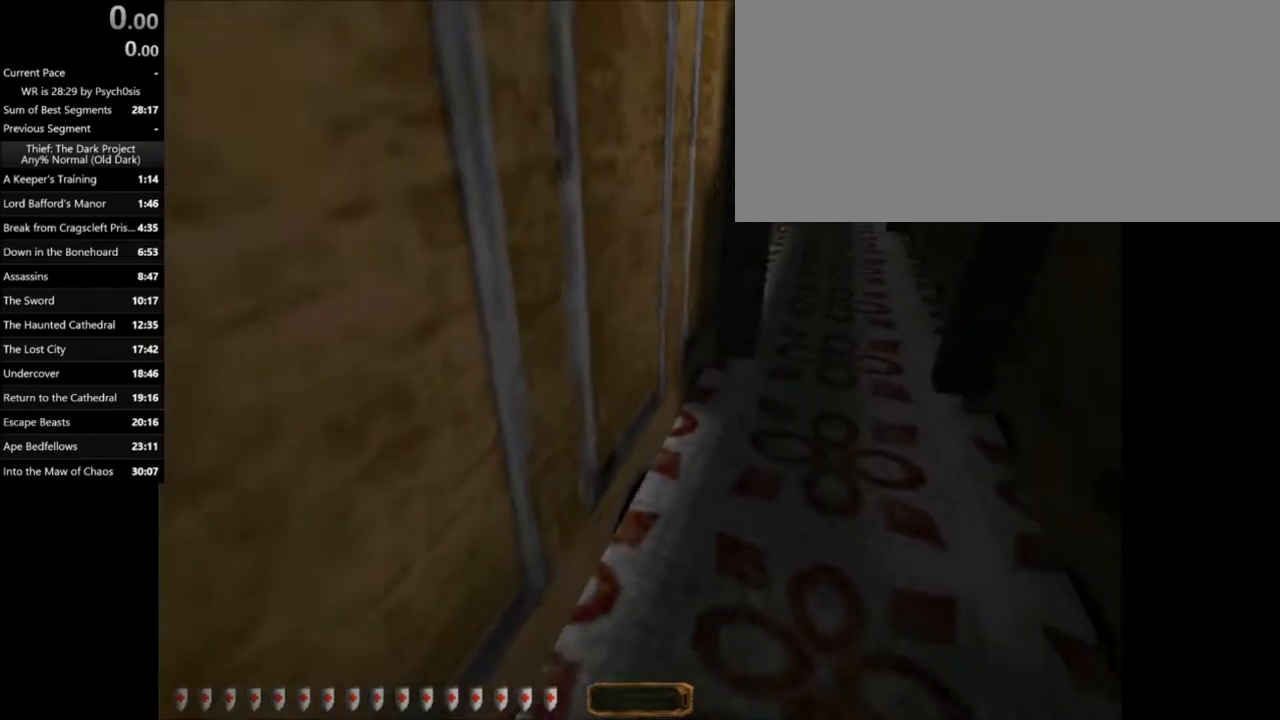
{"keys": [], "mouse": [], "events": [[67, "w", "up"], [334, "d", "up"]]}
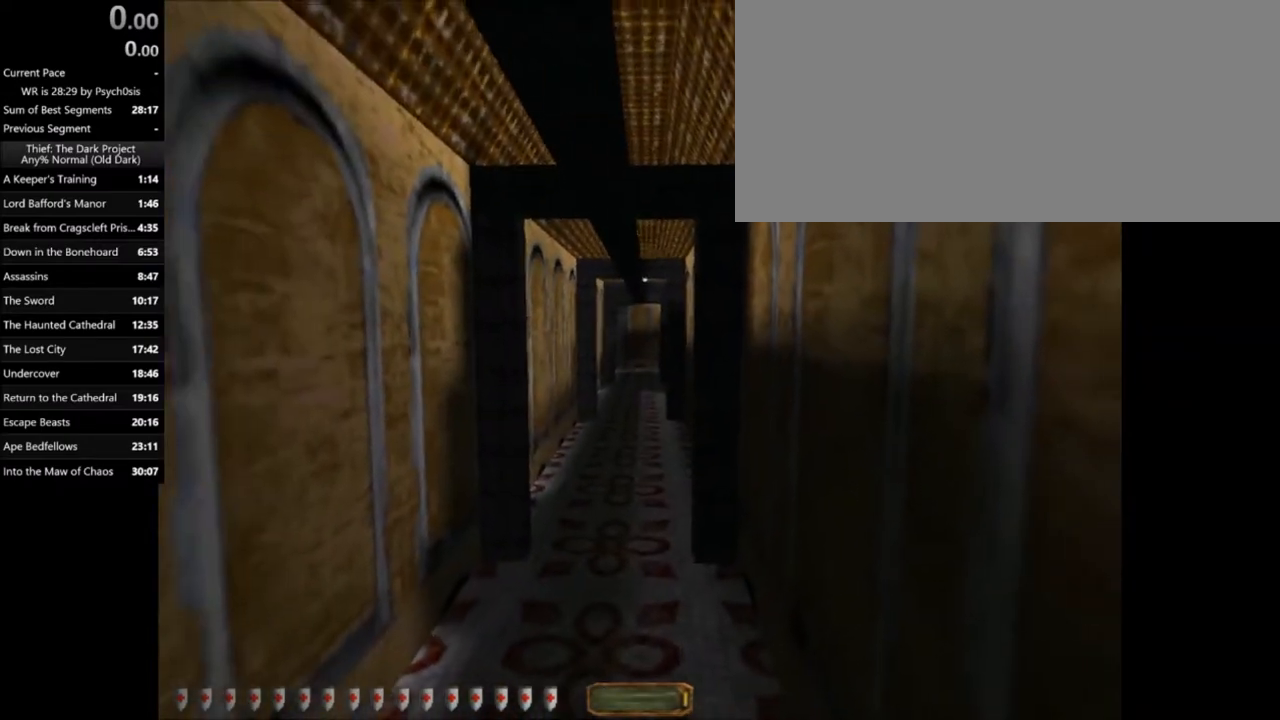
{"keys": ["a"], "mouse": [], "events": [[467, "a", "down"]]}
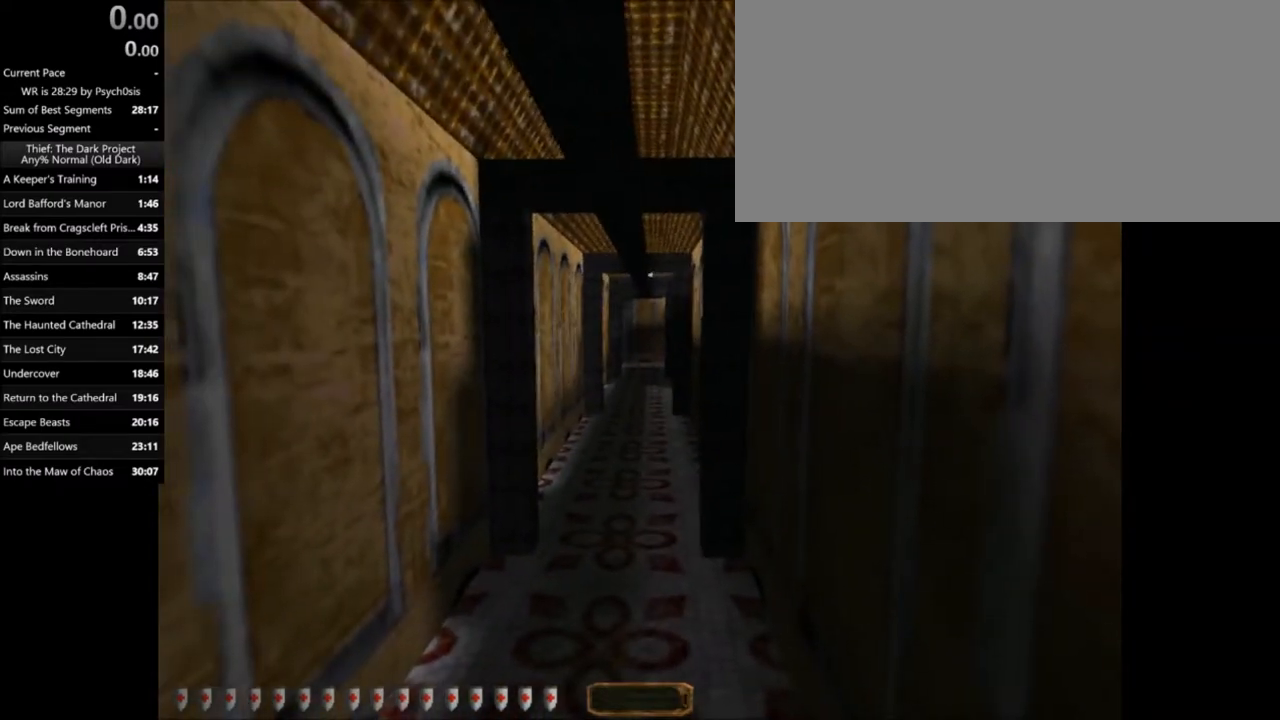
{"keys": [], "mouse": [], "events": [[100, "a", "up"]]}
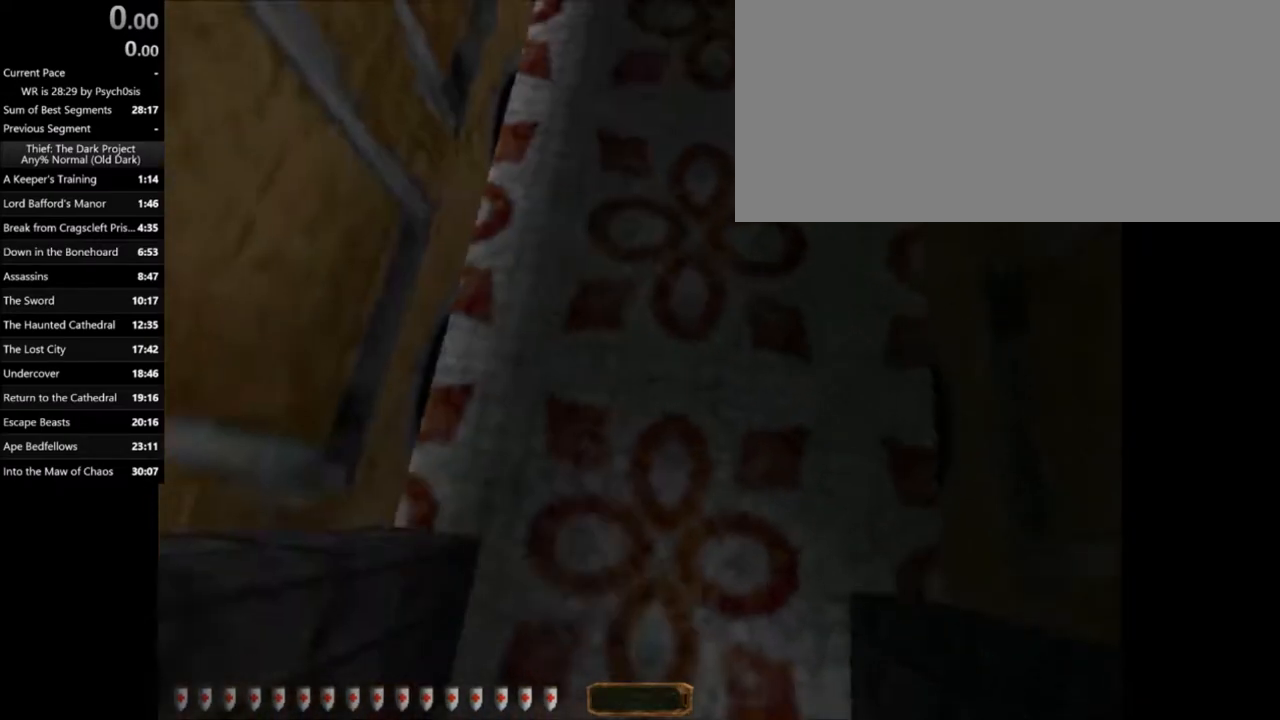
{"keys": [], "mouse": [], "events": []}
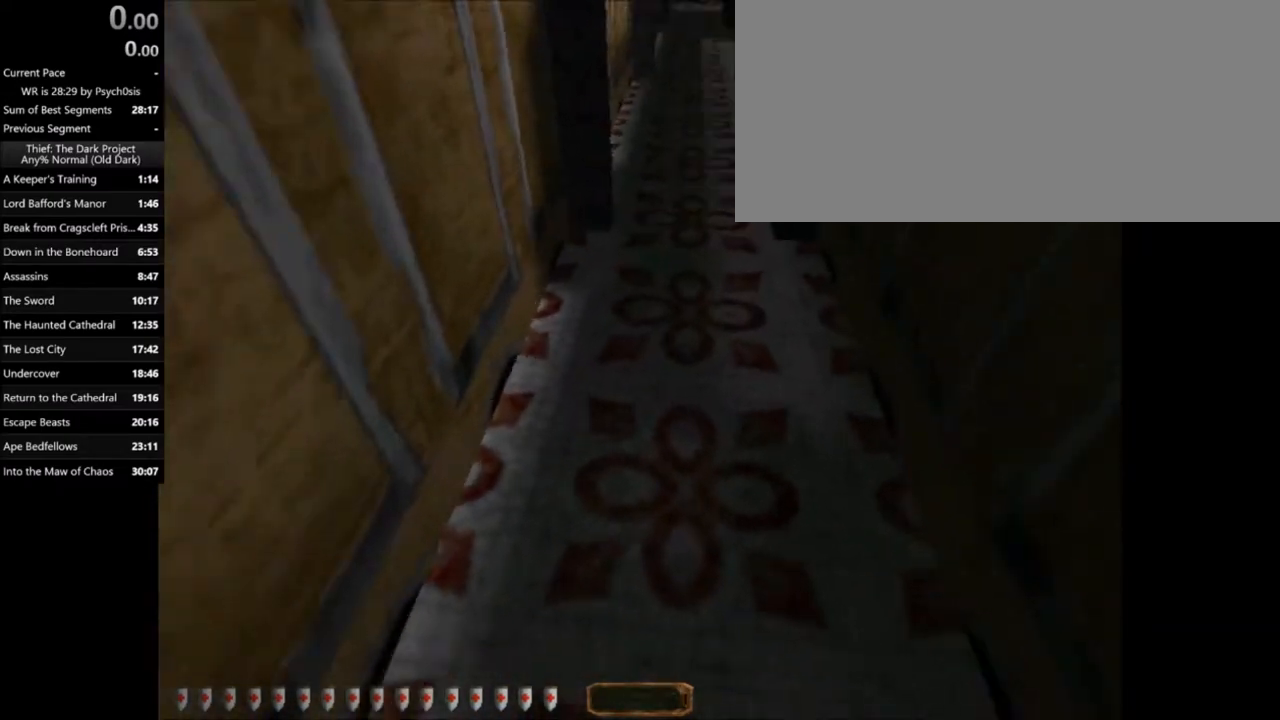
{"keys": [], "mouse": [], "events": [[167, "d", "down"], [501, "d", "up"]]}
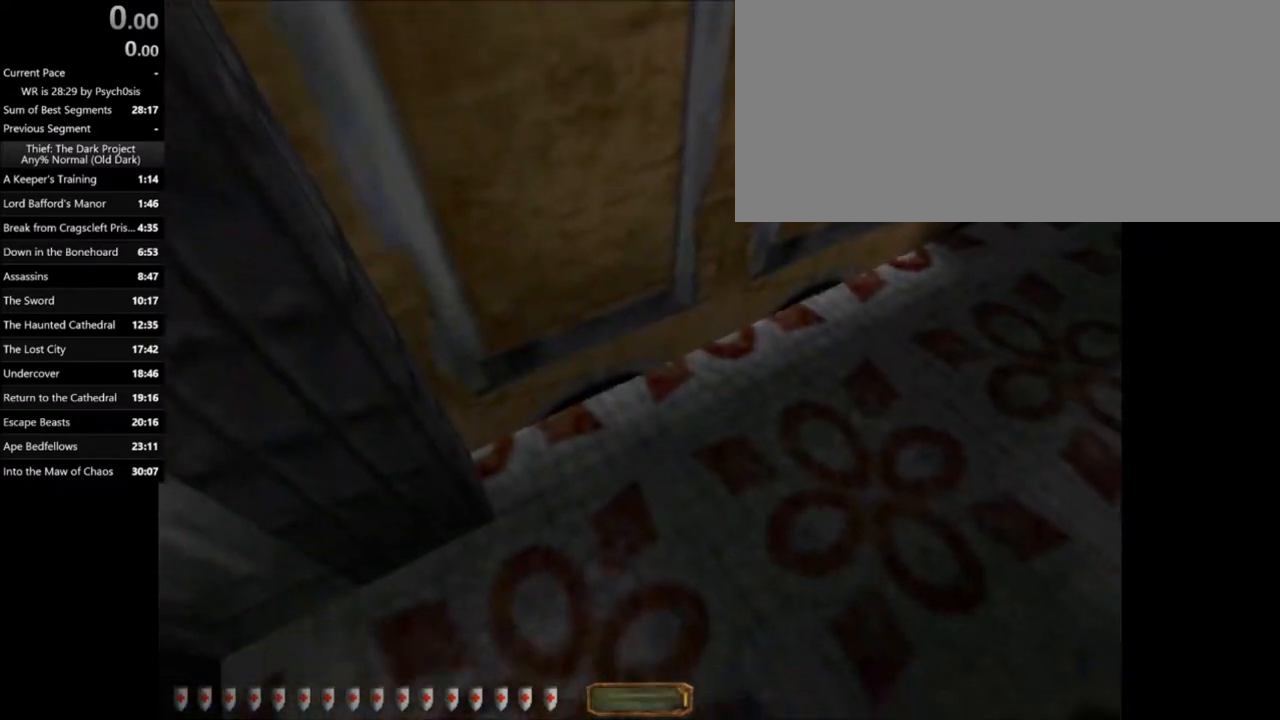
{"keys": [], "mouse": [], "events": []}
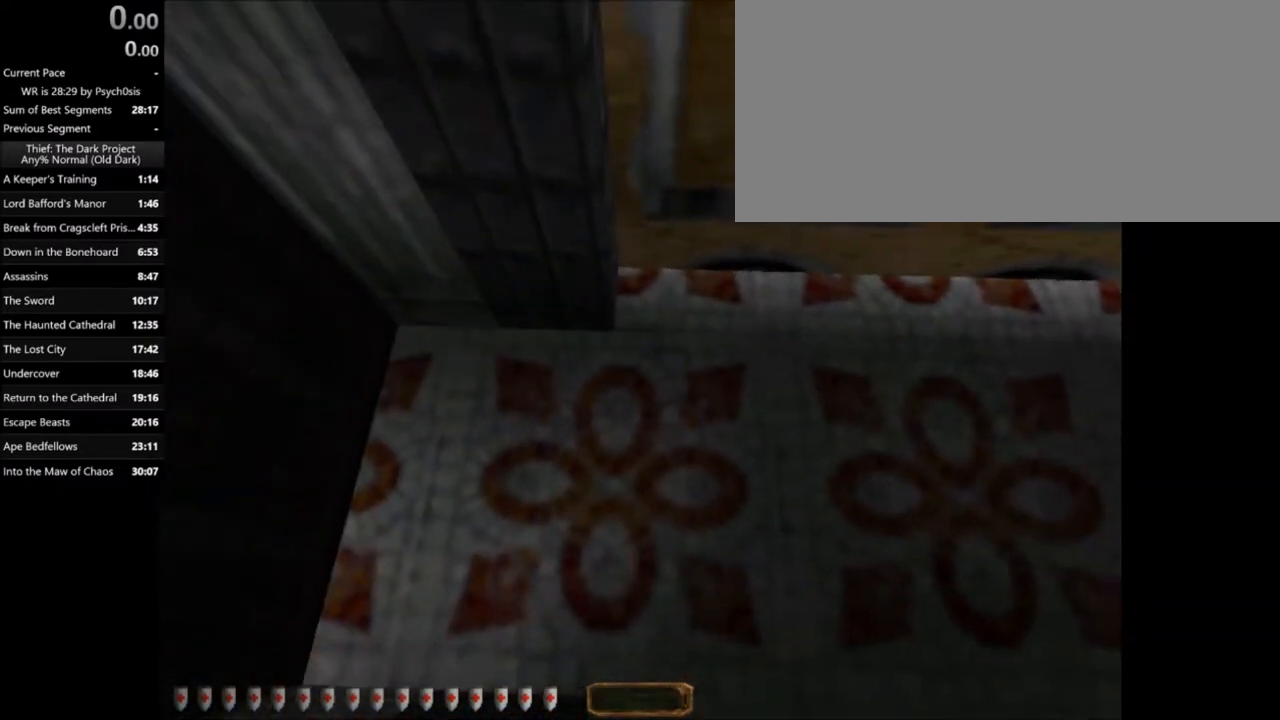
{"keys": [], "mouse": [], "events": []}
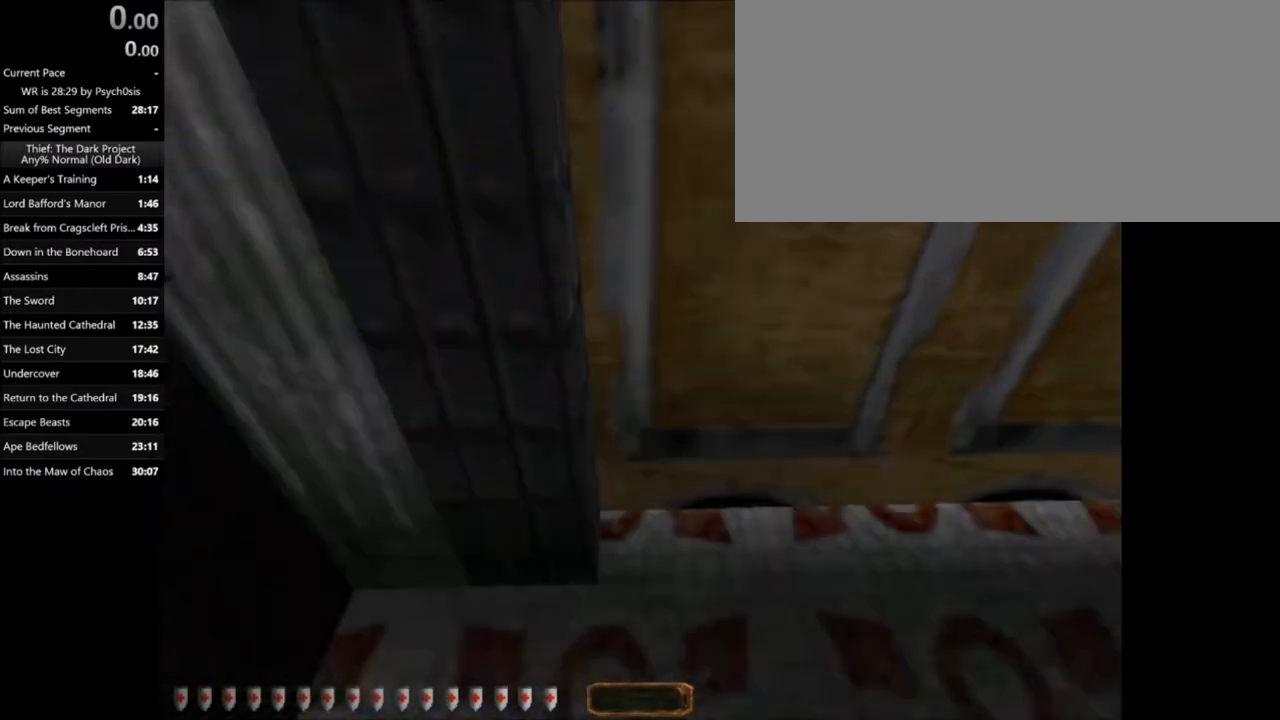
{"keys": [], "mouse": [], "events": []}
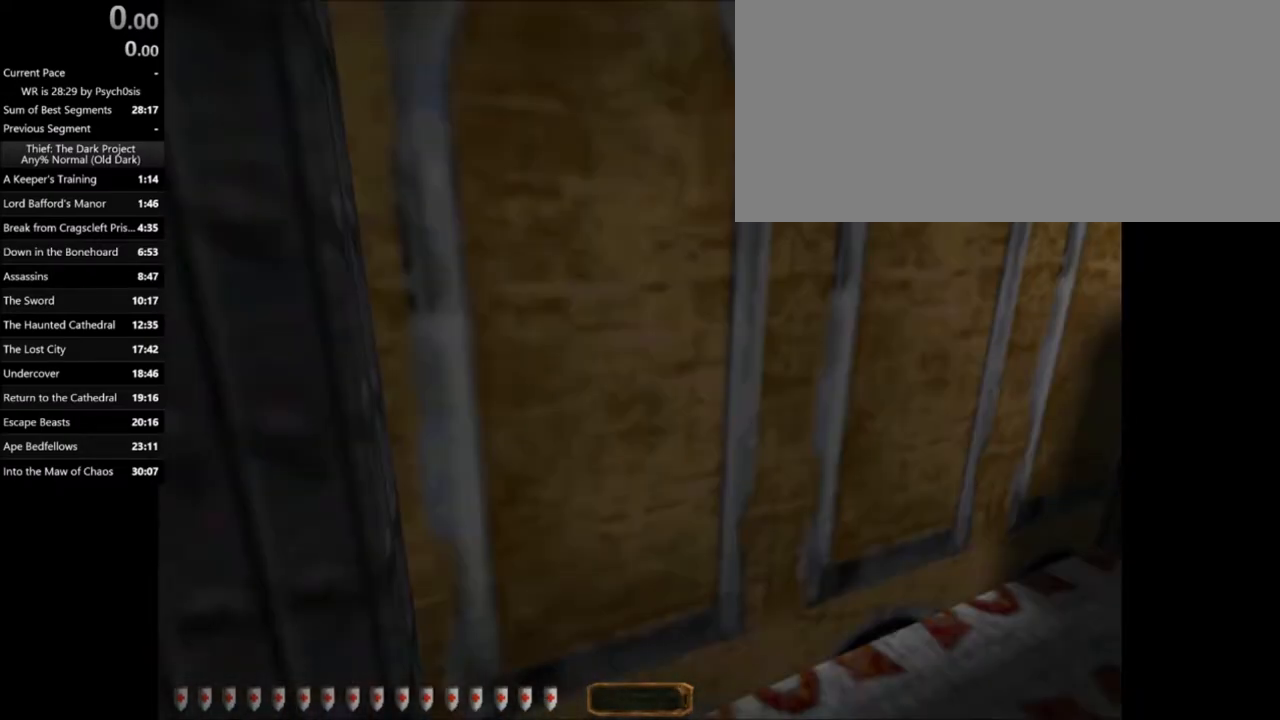
{"keys": [], "mouse": [], "events": []}
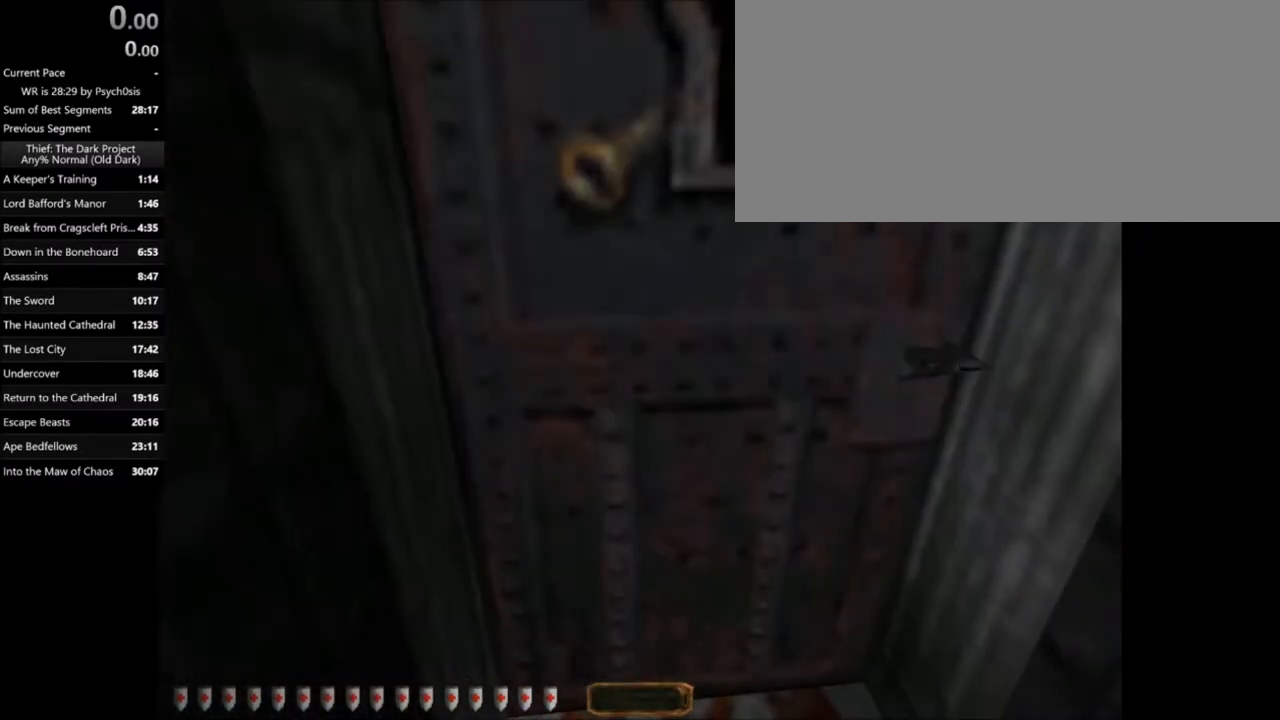
{"keys": ["d"], "mouse": [], "events": [[300, "d", "down"]]}
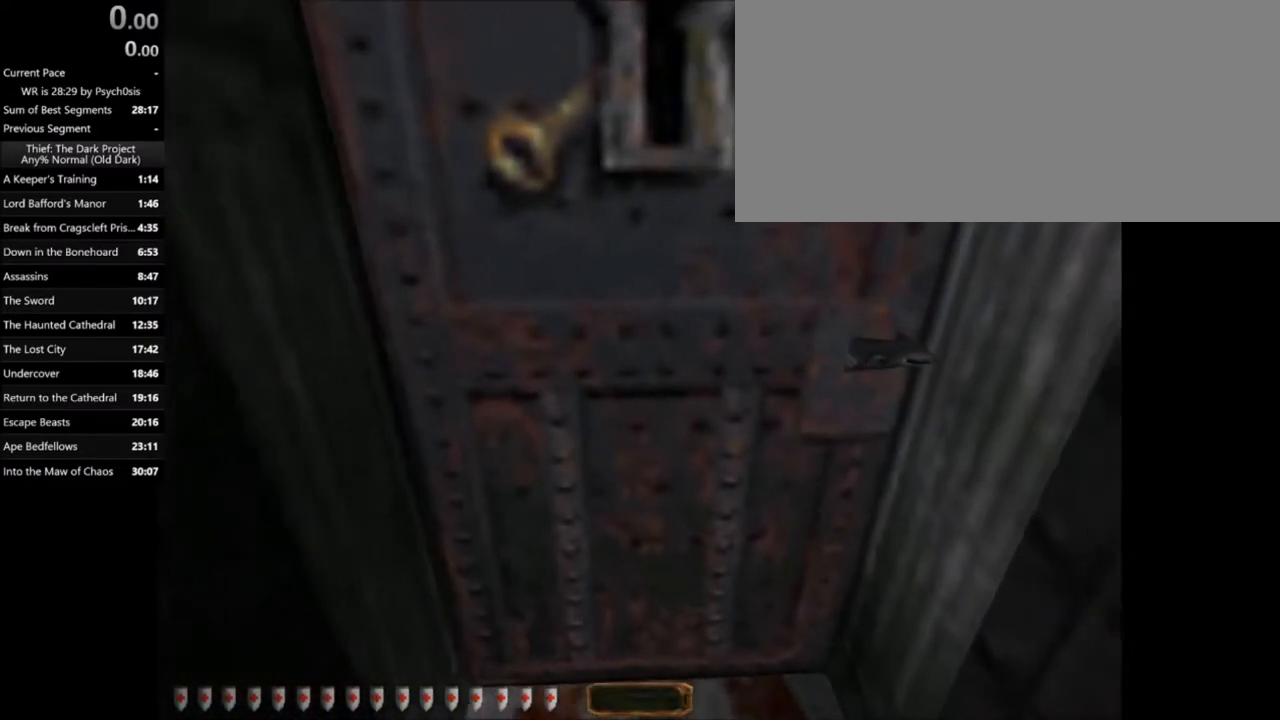
{"keys": ["w"], "mouse": [], "events": [[34, "d", "up"], [334, "w", "down"]]}
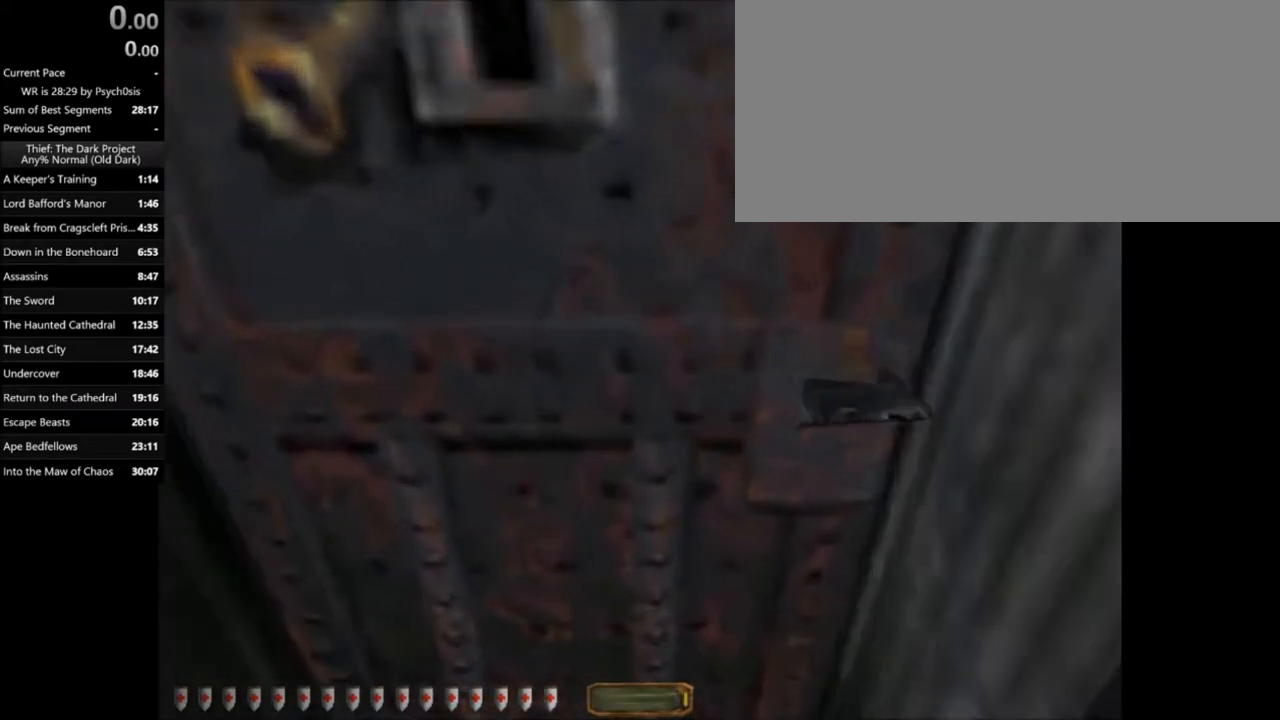
{"keys": [], "mouse": [], "events": [[233, "w", "up"]]}
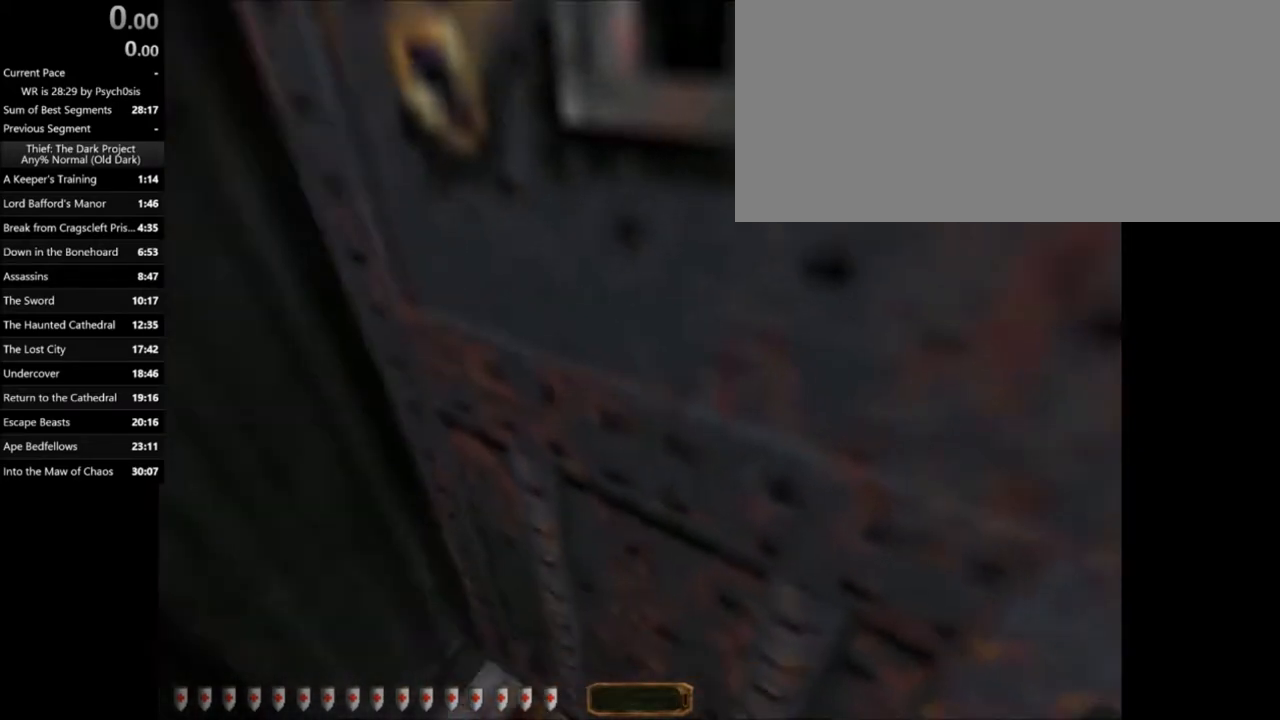
{"keys": ["a"], "mouse": [], "events": [[34, "a", "down"]]}
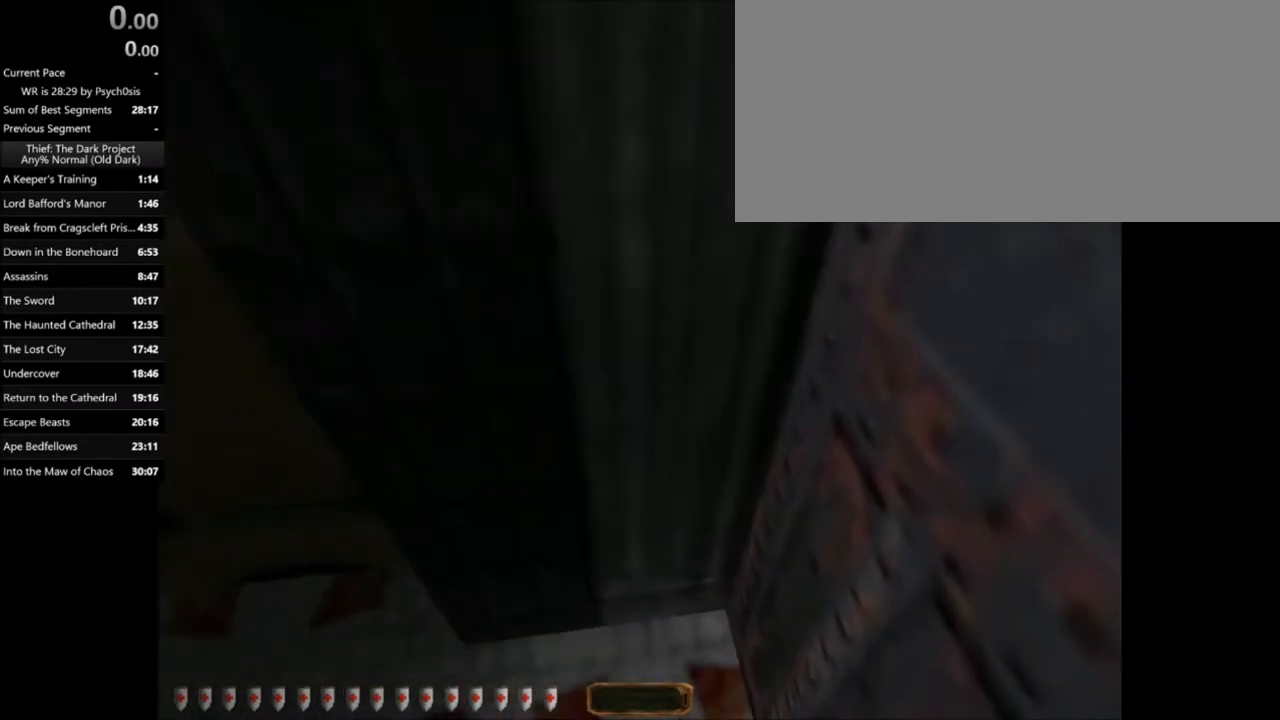
{"keys": [], "mouse": [], "events": [[33, "a", "up"], [133, "d", "down"], [367, "d", "up"], [467, "d", "down"], [500, "d", "up"]]}
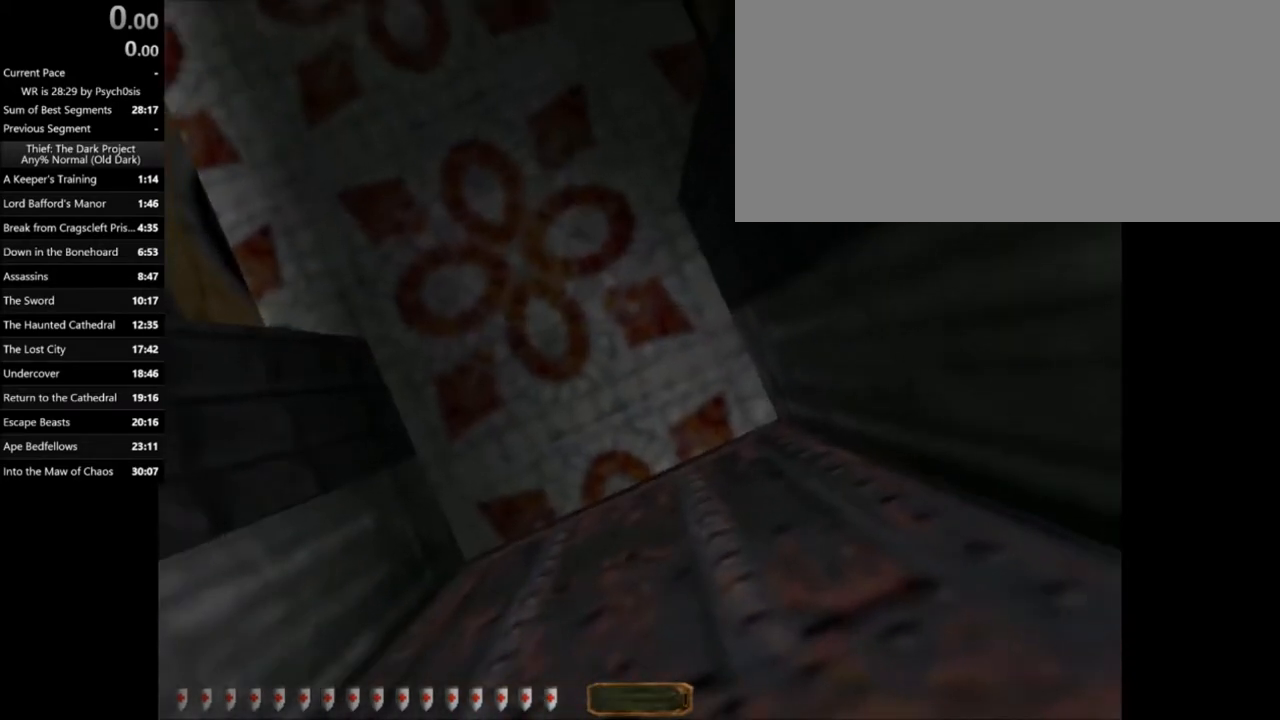
{"keys": ["e"], "mouse": [], "events": [[201, "f", "down"], [234, "f", "up"], [434, "e", "down"]]}
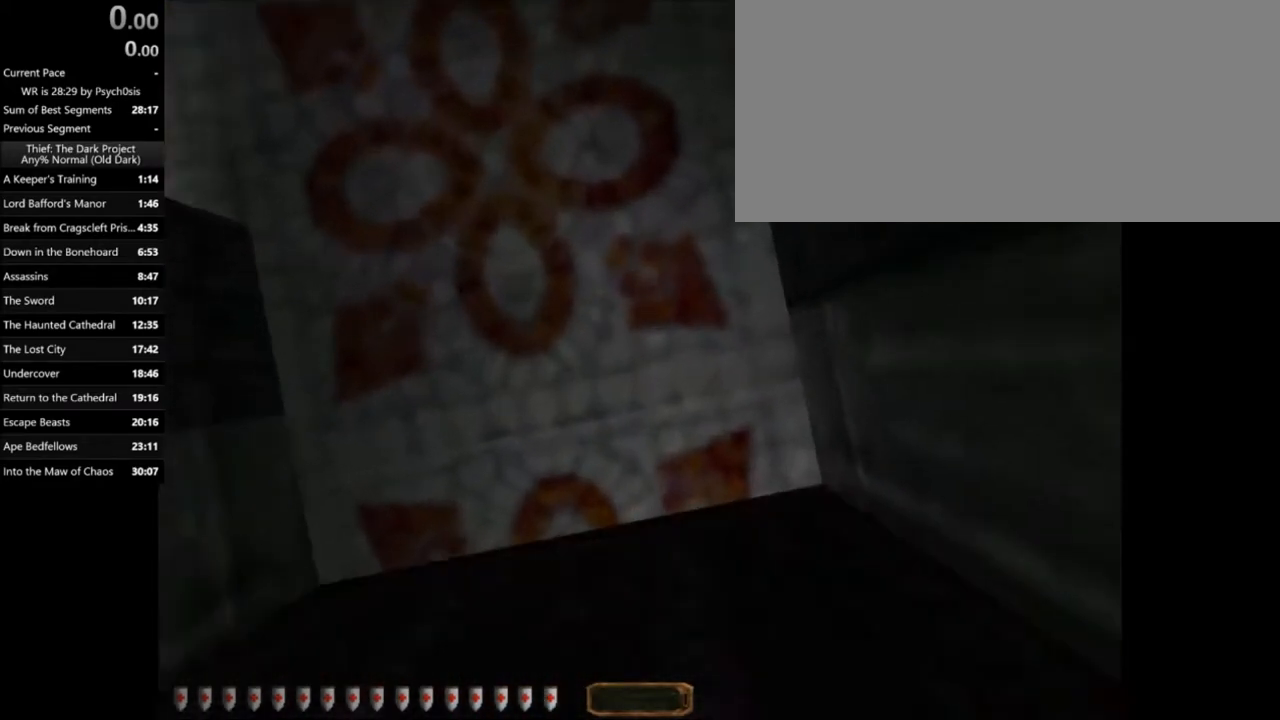
{"keys": [], "mouse": [], "events": [[267, "space", "down"], [400, "space", "up"], [500, "e", "up"]]}
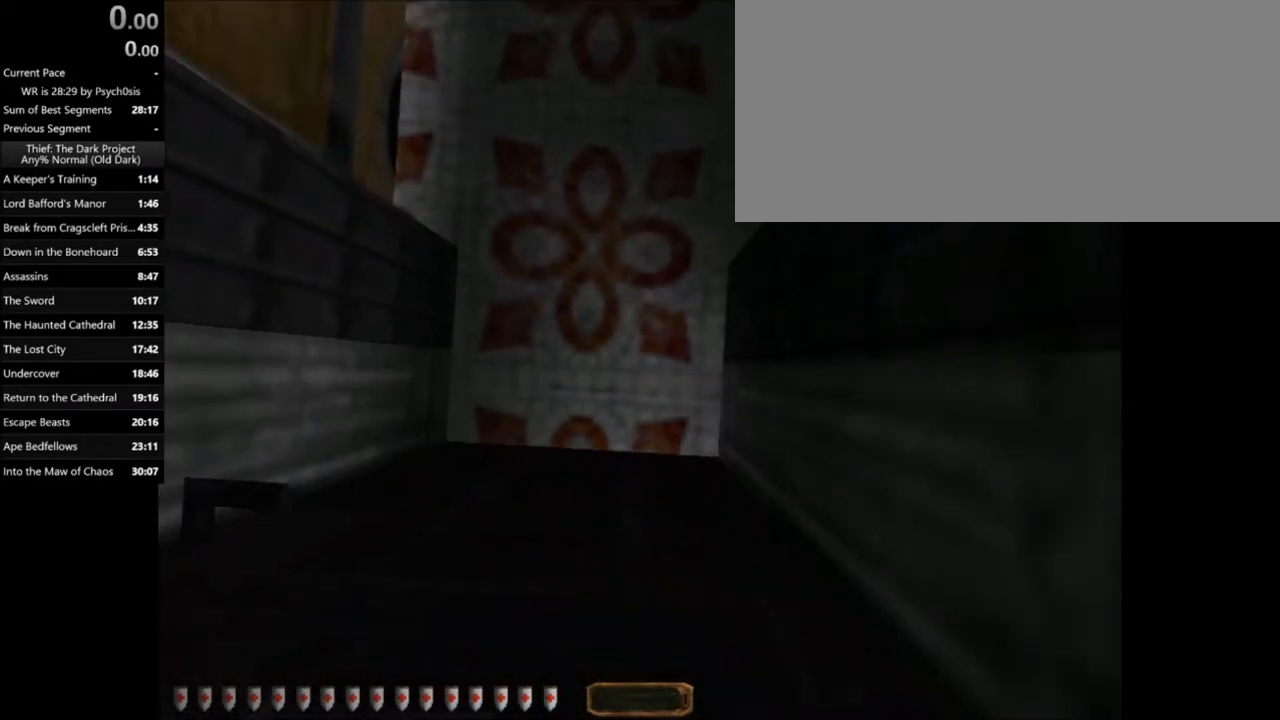
{"keys": [], "mouse": [], "events": [[167, "a", "down"], [401, "a", "up"]]}